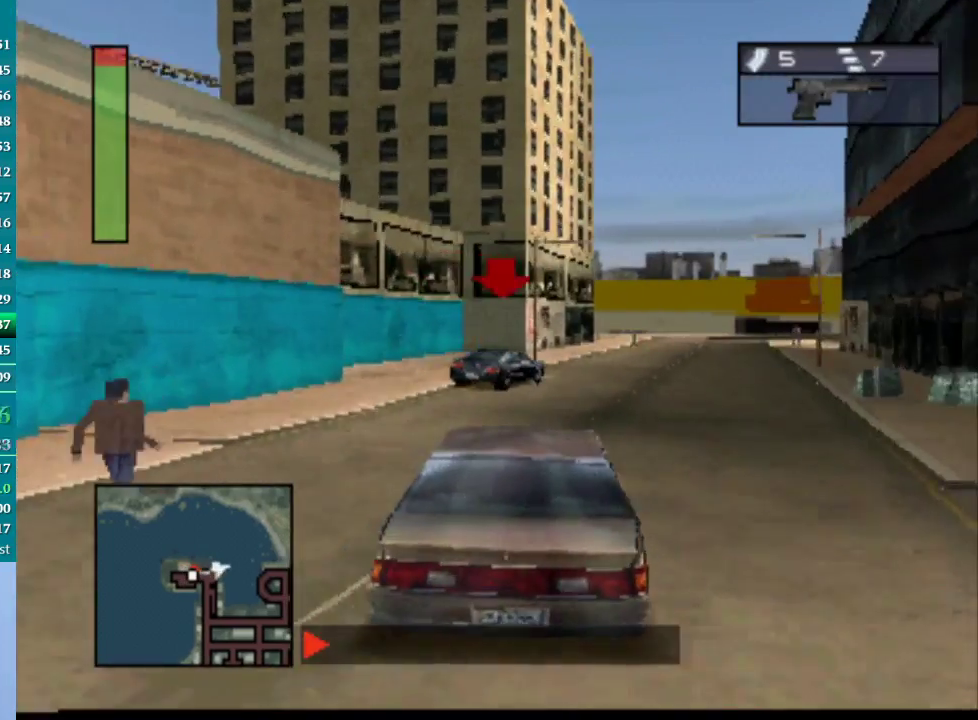
Gameplay with a controller (PlayStation layout); each line is a JSON object with the inputs held at the frame after it. "events" lists button and stick changes between this image and that frame as [ms after this image, input, new state], when the widget could be followed in between. Not read: L3 R2 R3 left_stick right_stick.
{"buttons": ["CROSS"], "events": [[100, "DPAD_RIGHT", "down"], [217, "DPAD_RIGHT", "up"]]}
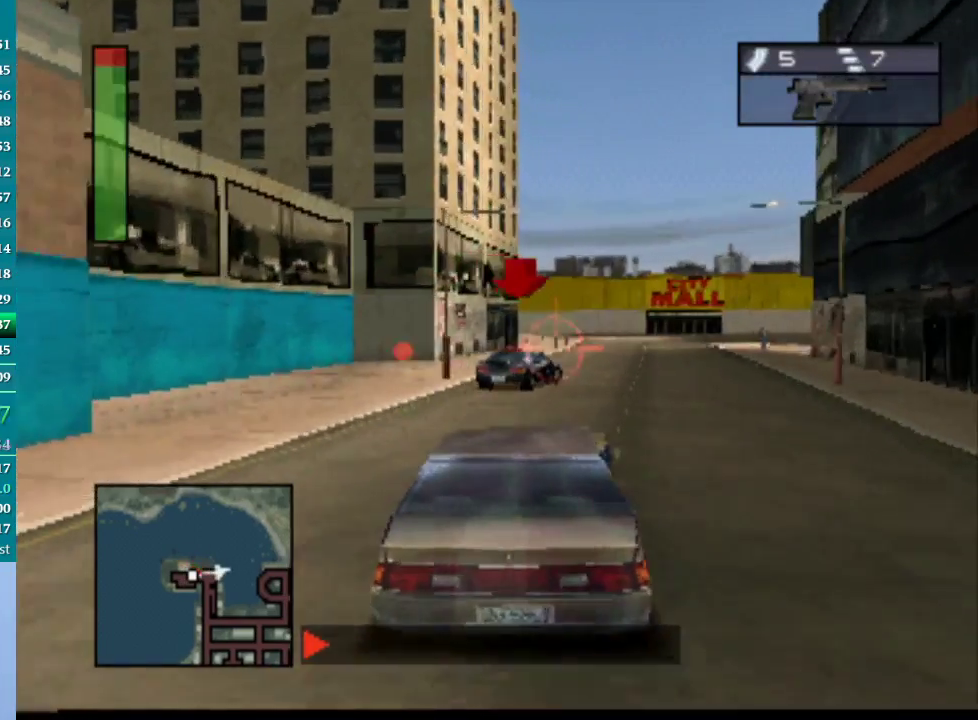
{"buttons": ["CROSS", "DPAD_RIGHT"], "events": [[17, "DPAD_RIGHT", "down"], [167, "DPAD_RIGHT", "up"], [250, "DPAD_RIGHT", "down"], [250, "DPAD_UP", "down"], [300, "DPAD_UP", "up"]]}
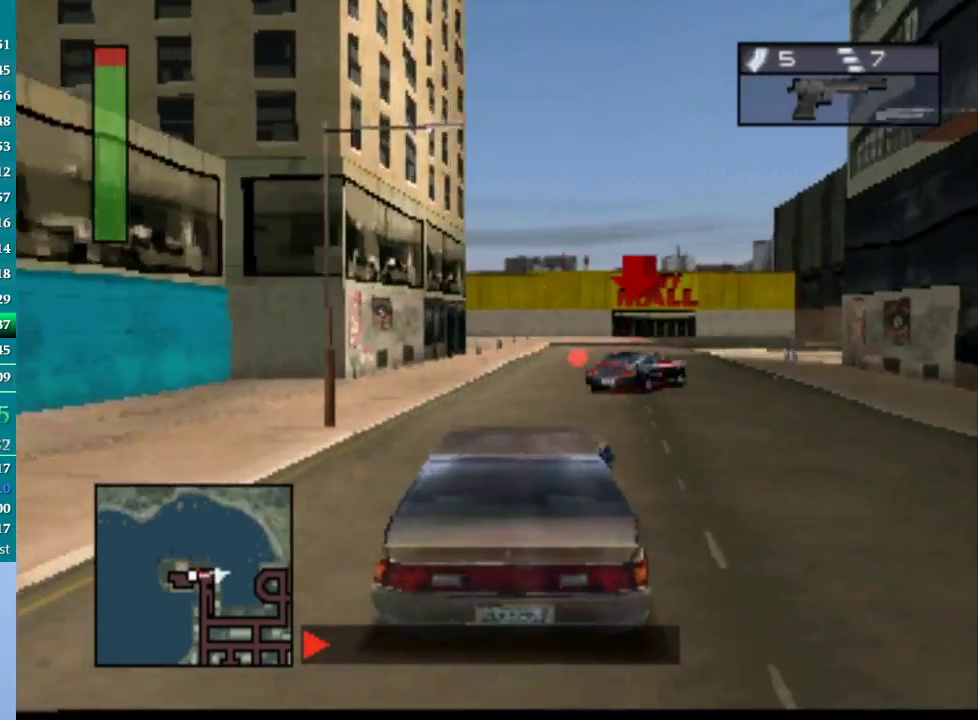
{"buttons": ["CROSS", "DPAD_RIGHT"], "events": [[83, "DPAD_RIGHT", "up"], [117, "R1", "down"], [217, "R1", "up"], [400, "DPAD_RIGHT", "down"]]}
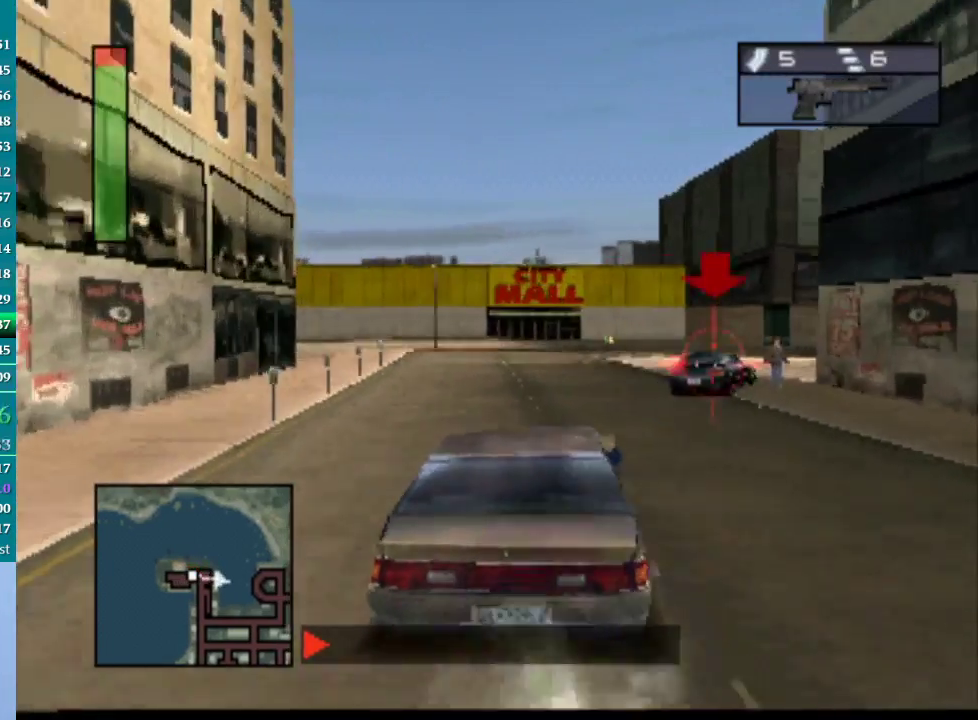
{"buttons": ["CROSS", "DPAD_RIGHT"], "events": []}
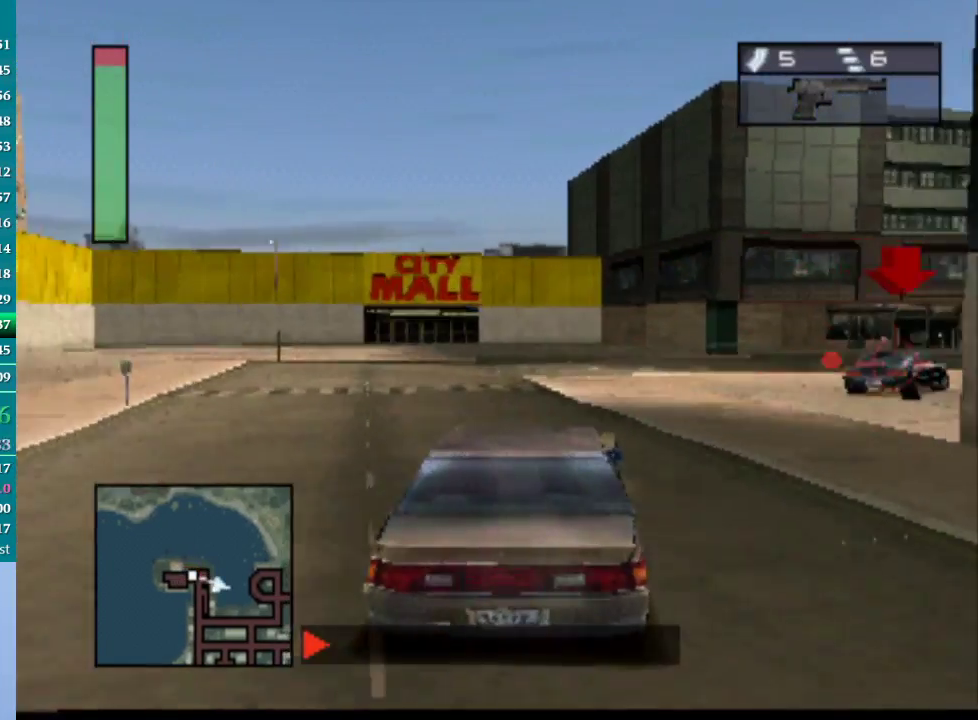
{"buttons": ["CROSS", "DPAD_RIGHT"], "events": [[33, "DPAD_RIGHT", "up"], [100, "DPAD_RIGHT", "down"], [300, "CROSS", "up"], [483, "CROSS", "down"]]}
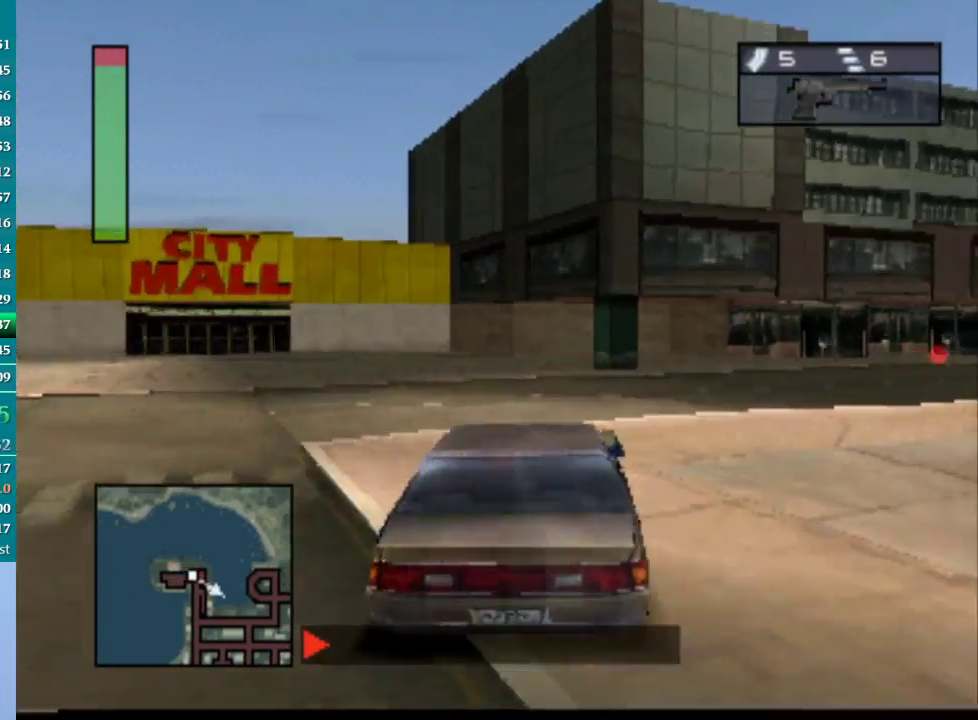
{"buttons": ["CROSS", "DPAD_RIGHT"], "events": [[67, "CROSS", "up"], [450, "CROSS", "down"]]}
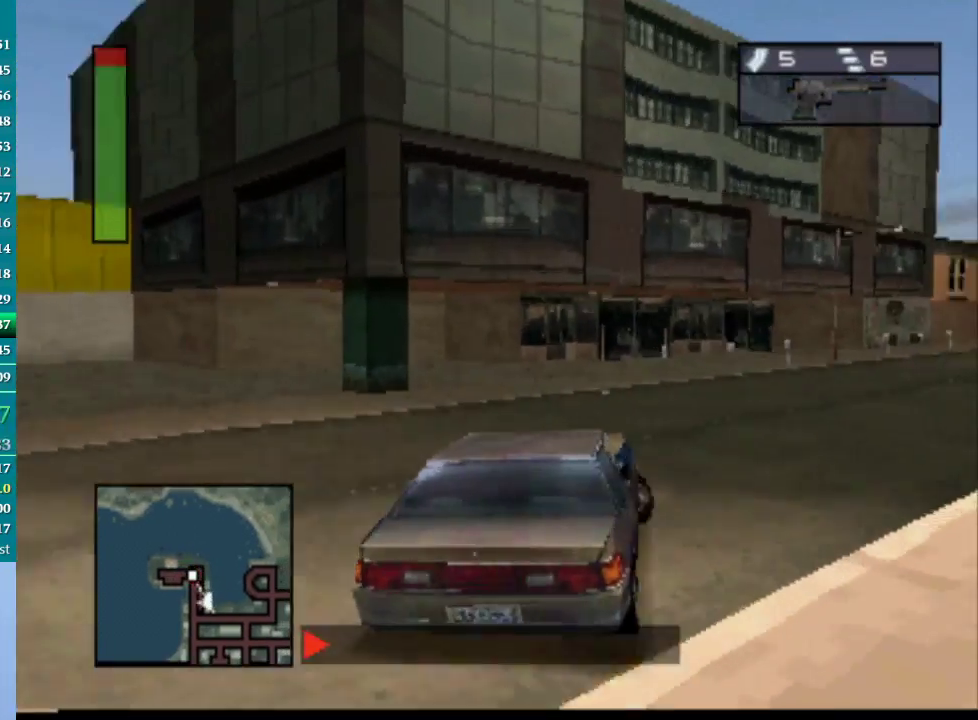
{"buttons": ["CROSS"], "events": [[50, "DPAD_RIGHT", "up"]]}
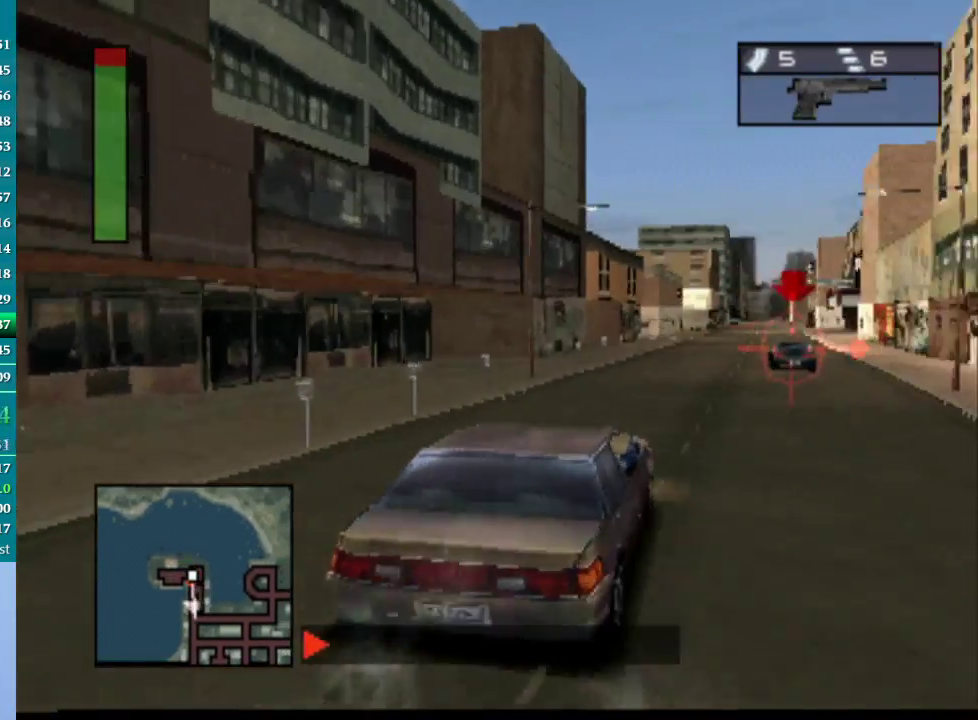
{"buttons": ["CROSS"], "events": [[250, "R1", "down"], [367, "R1", "up"]]}
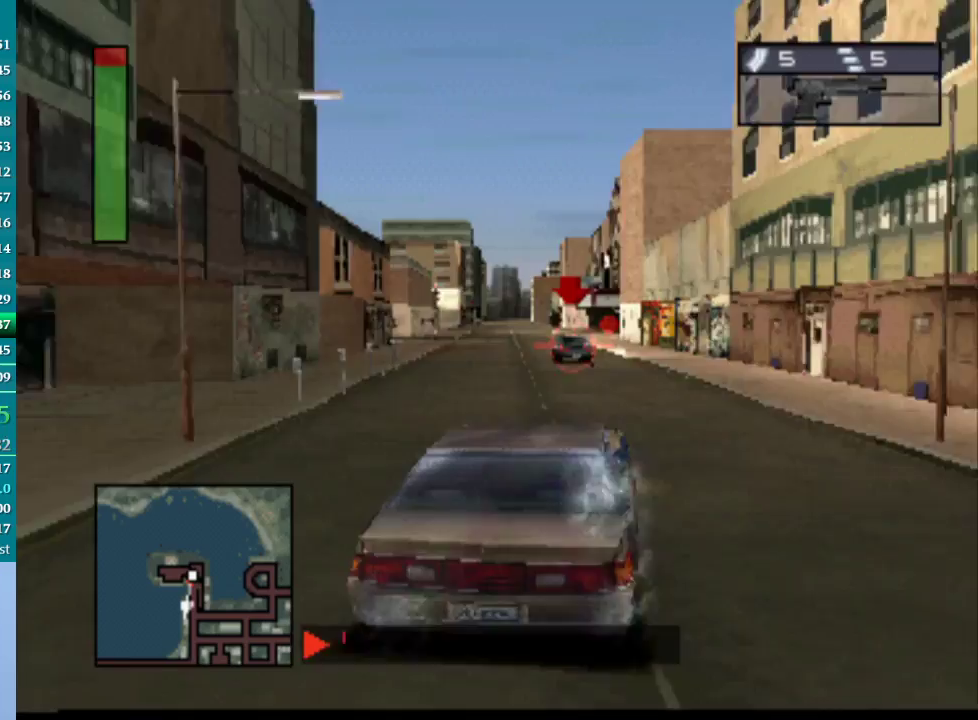
{"buttons": ["CROSS", "R1"], "events": [[100, "DPAD_LEFT", "down"], [283, "DPAD_LEFT", "up"], [467, "R1", "down"]]}
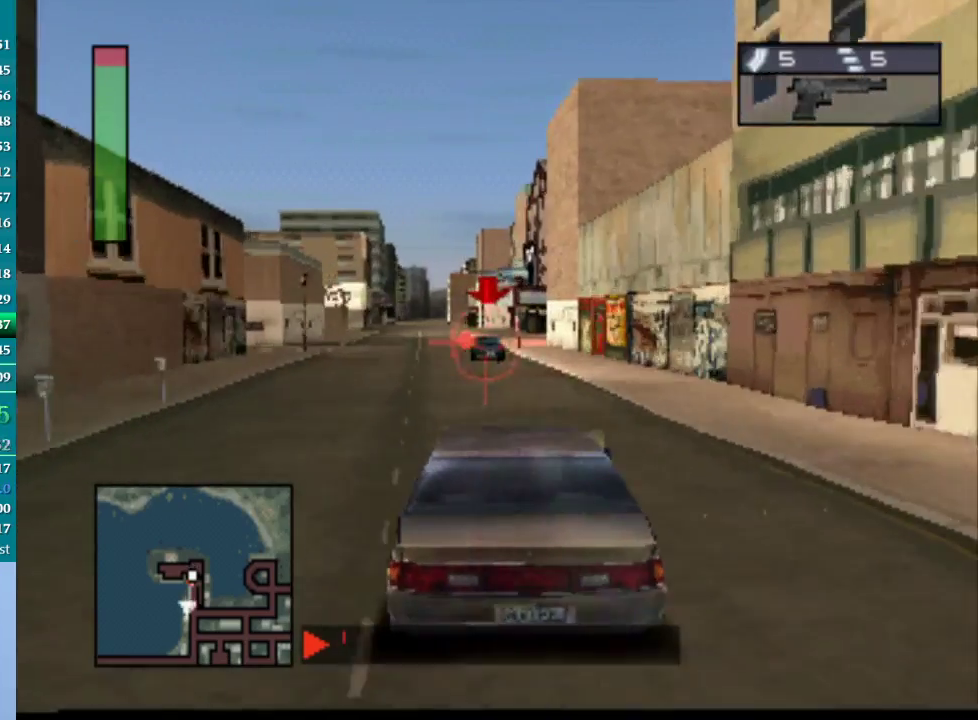
{"buttons": ["CROSS", "DPAD_LEFT"], "events": [[67, "R1", "up"], [83, "DPAD_RIGHT", "down"], [167, "DPAD_RIGHT", "up"], [467, "DPAD_LEFT", "down"]]}
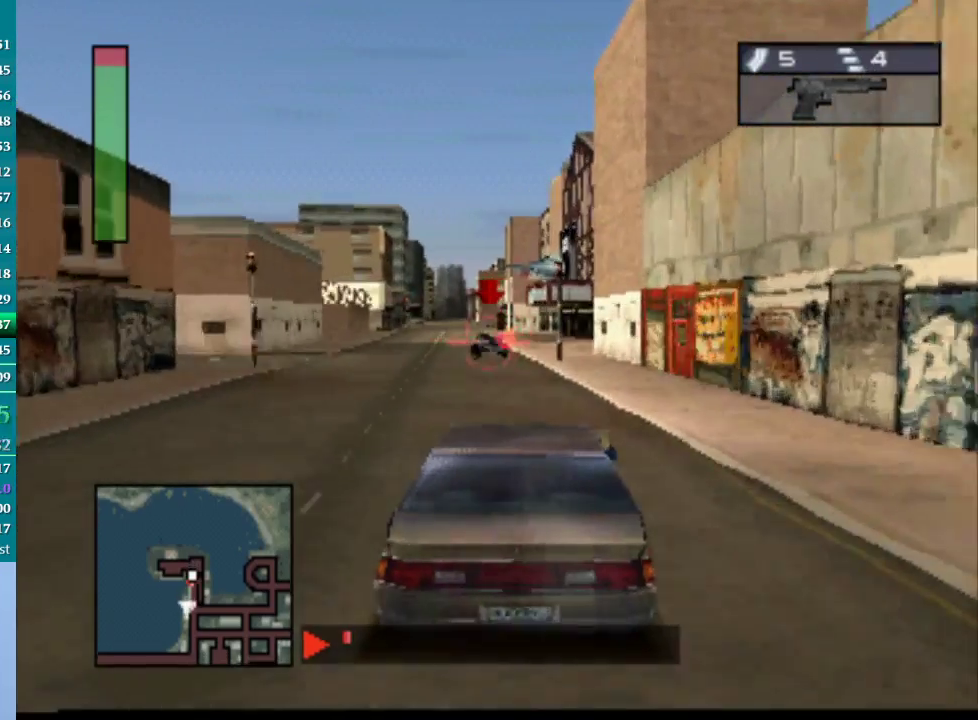
{"buttons": ["CROSS"], "events": [[83, "DPAD_LEFT", "up"], [150, "R1", "down"], [317, "R1", "up"], [417, "DPAD_LEFT", "down"], [500, "DPAD_LEFT", "up"]]}
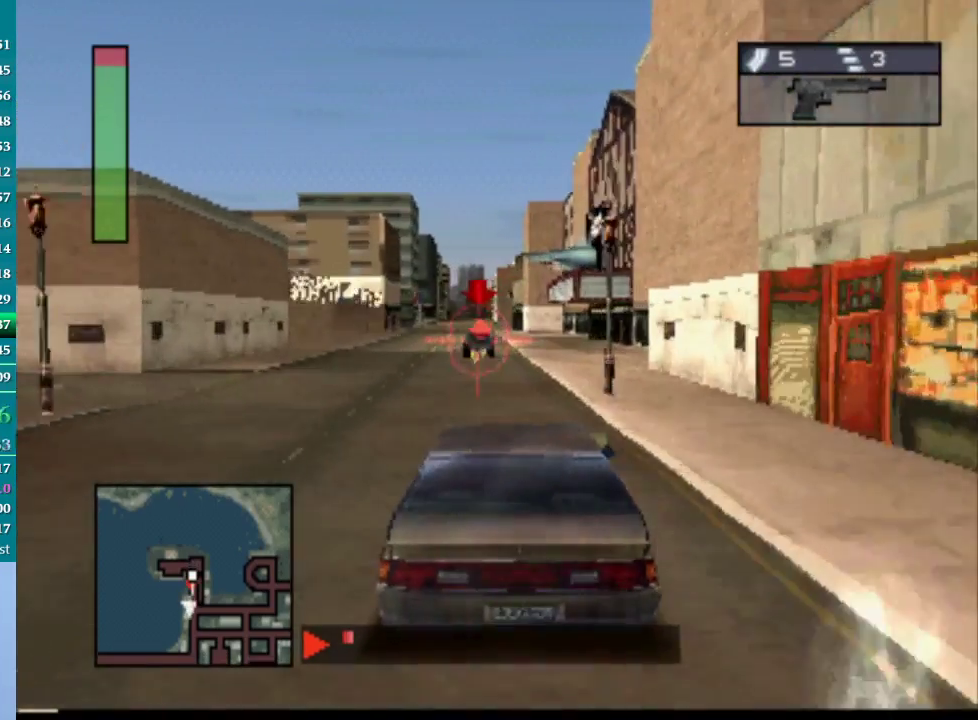
{"buttons": ["CROSS", "R1"], "events": [[350, "R1", "down"]]}
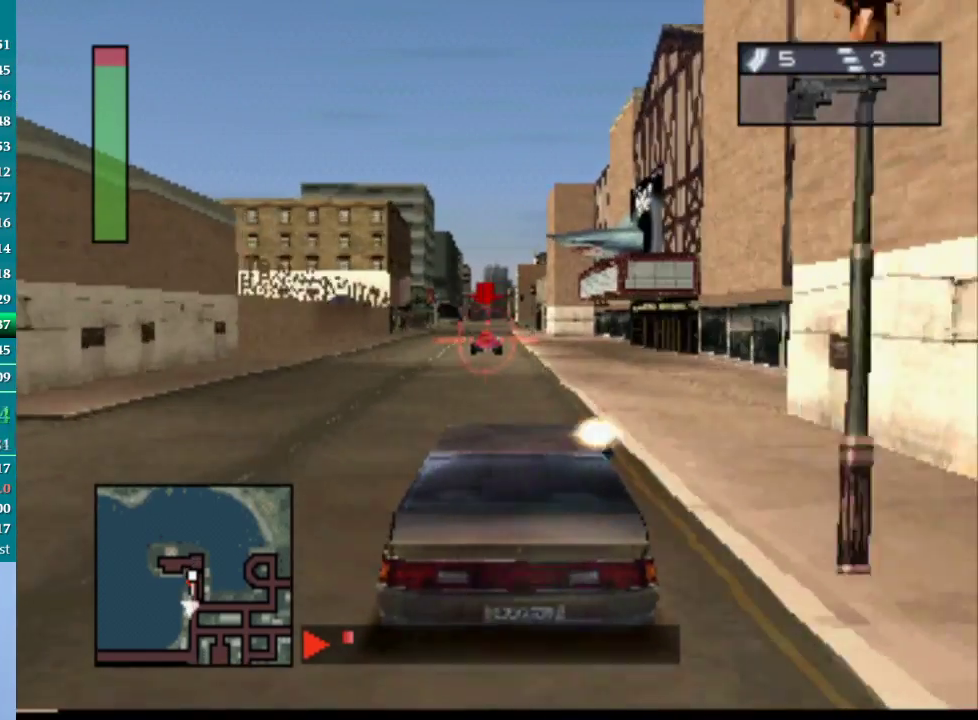
{"buttons": ["CROSS"], "events": [[17, "R1", "up"], [183, "DPAD_LEFT", "down"], [300, "DPAD_LEFT", "up"]]}
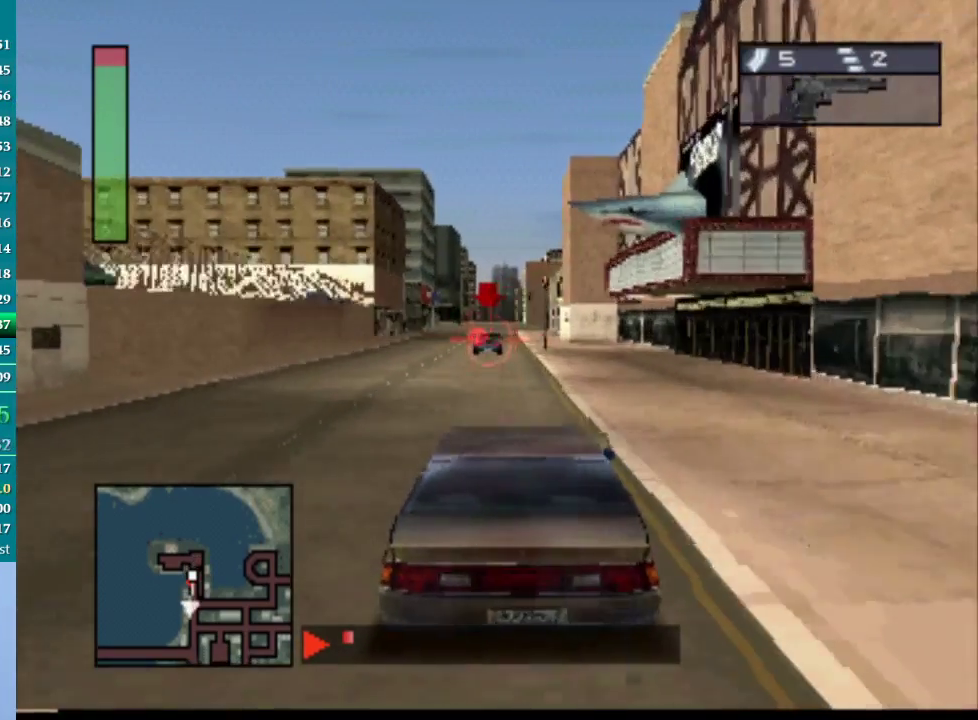
{"buttons": ["CROSS", "R1"], "events": [[433, "R1", "down"]]}
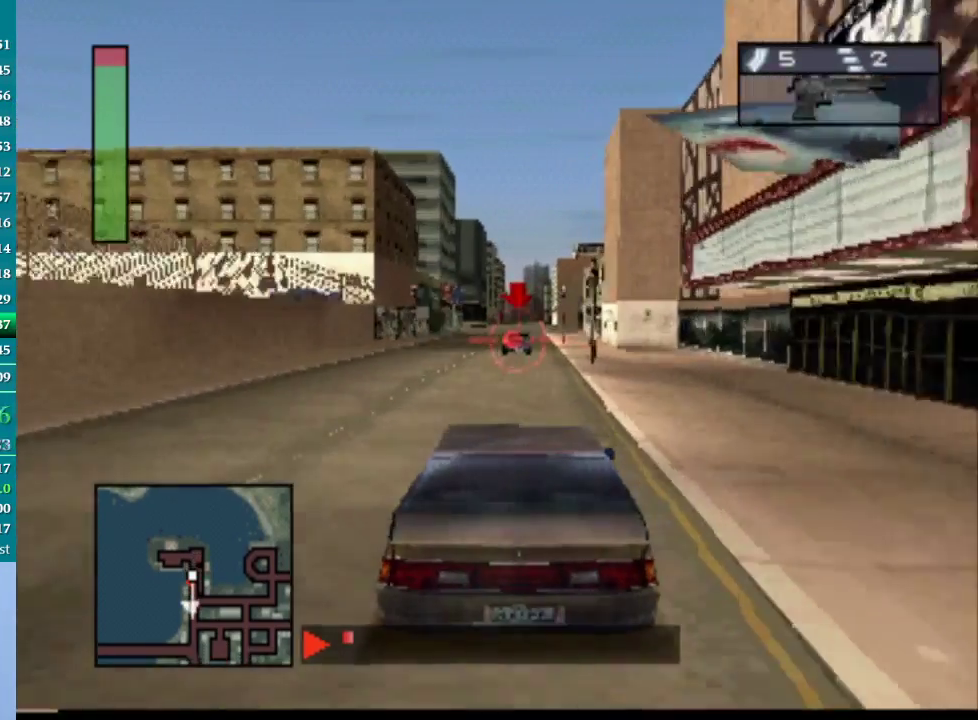
{"buttons": ["CROSS"], "events": [[100, "R1", "up"]]}
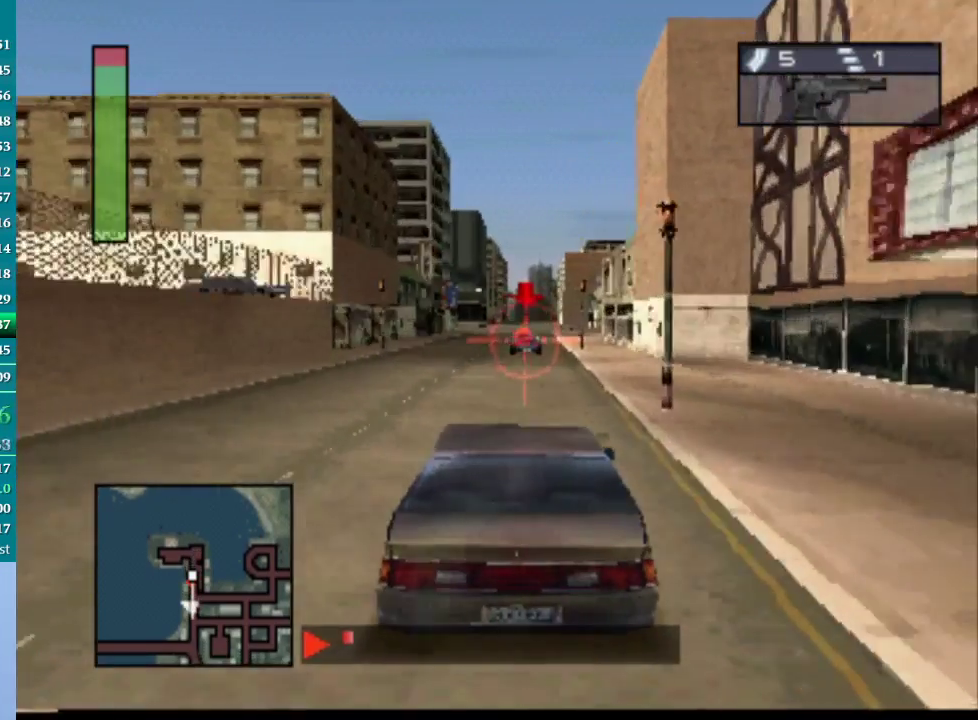
{"buttons": ["CROSS"], "events": []}
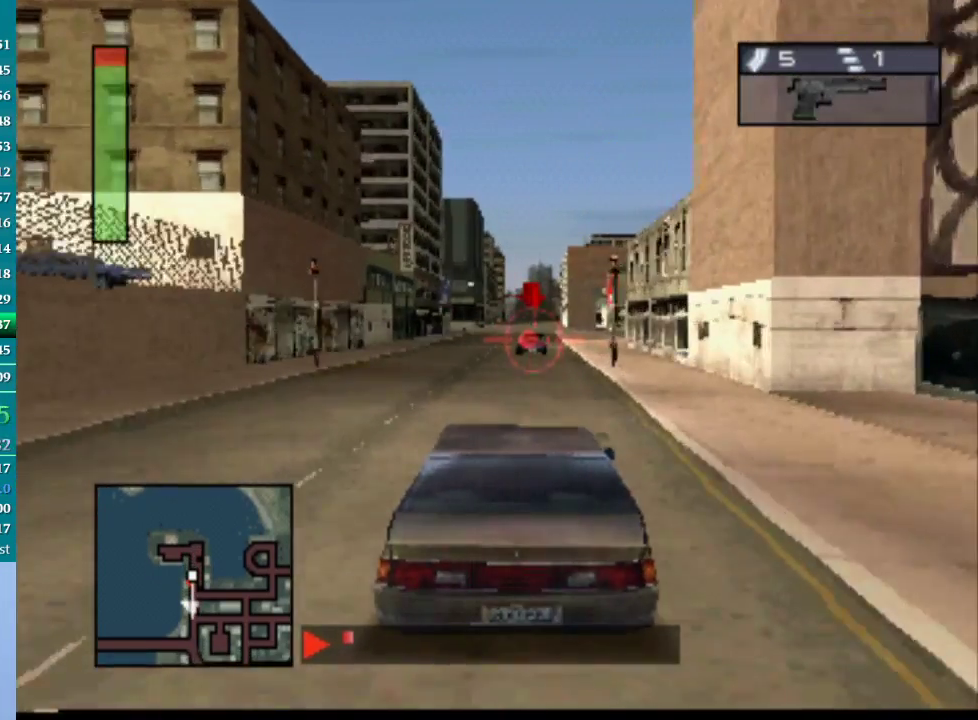
{"buttons": ["CROSS"], "events": [[50, "DPAD_RIGHT", "down"], [150, "DPAD_RIGHT", "up"]]}
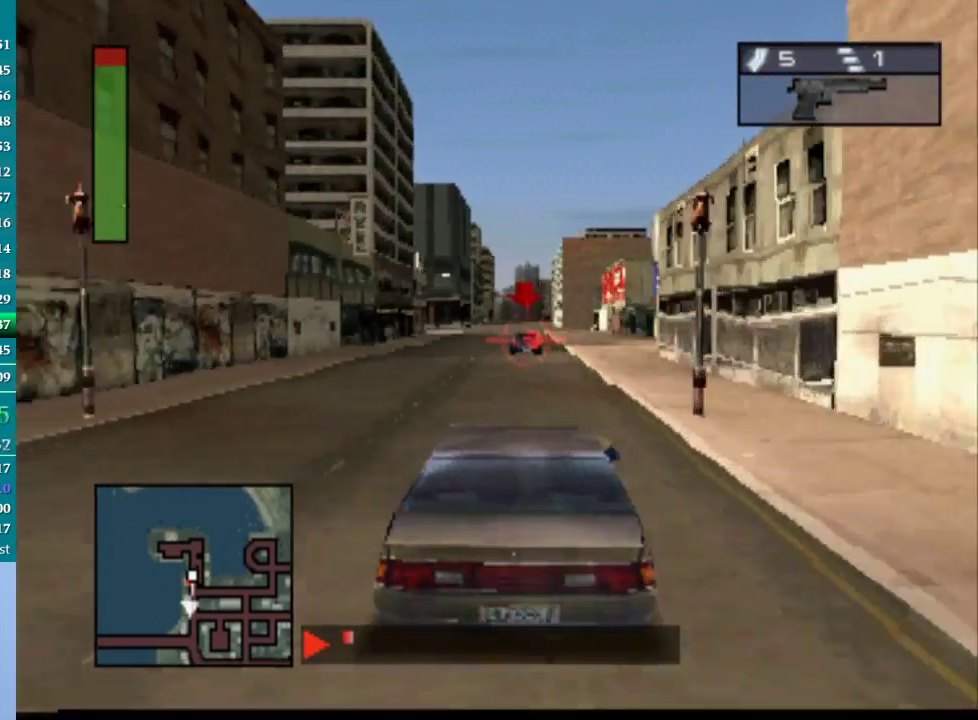
{"buttons": ["CROSS", "R1"], "events": [[467, "R1", "down"]]}
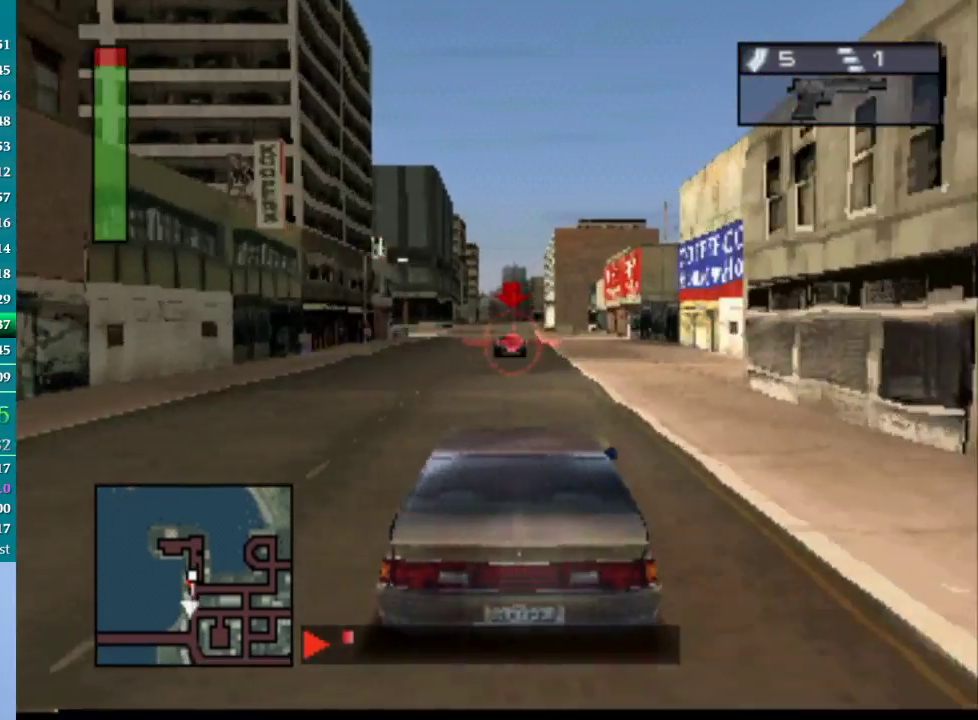
{"buttons": ["CROSS"], "events": [[117, "R1", "up"]]}
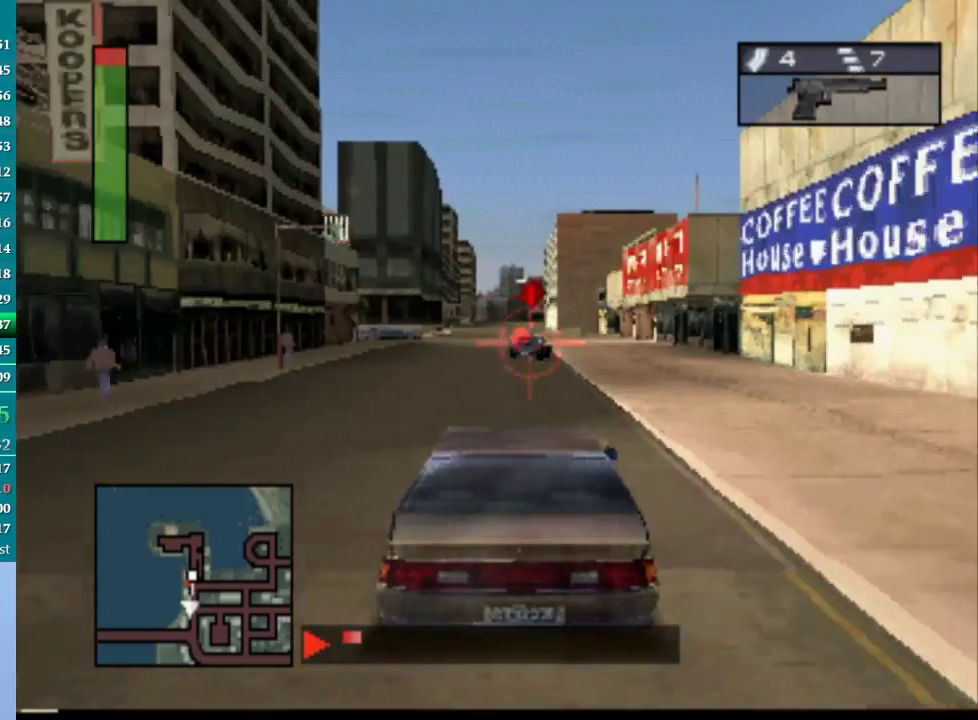
{"buttons": [], "events": [[450, "CROSS", "up"]]}
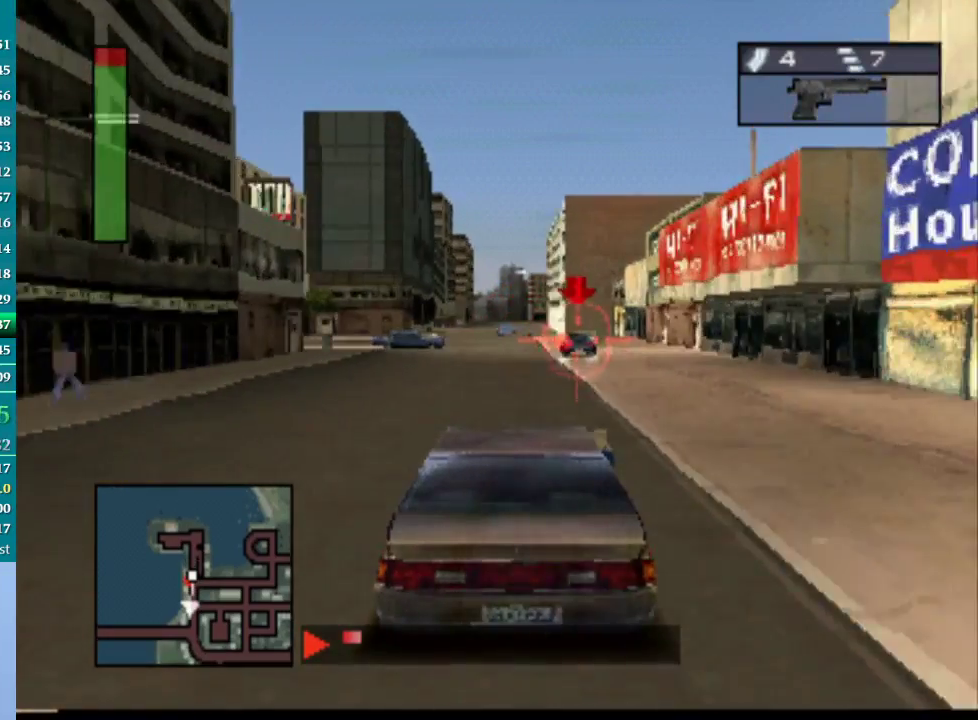
{"buttons": ["DPAD_LEFT"], "events": [[67, "DPAD_LEFT", "down"]]}
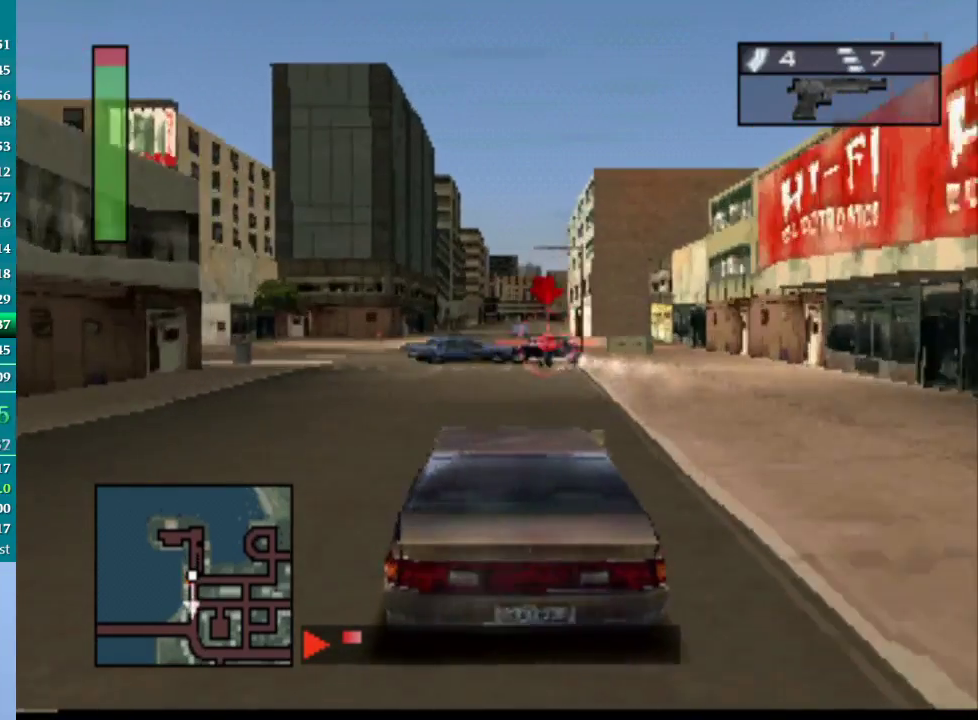
{"buttons": ["DPAD_LEFT"], "events": [[83, "DPAD_LEFT", "up"], [167, "DPAD_LEFT", "down"]]}
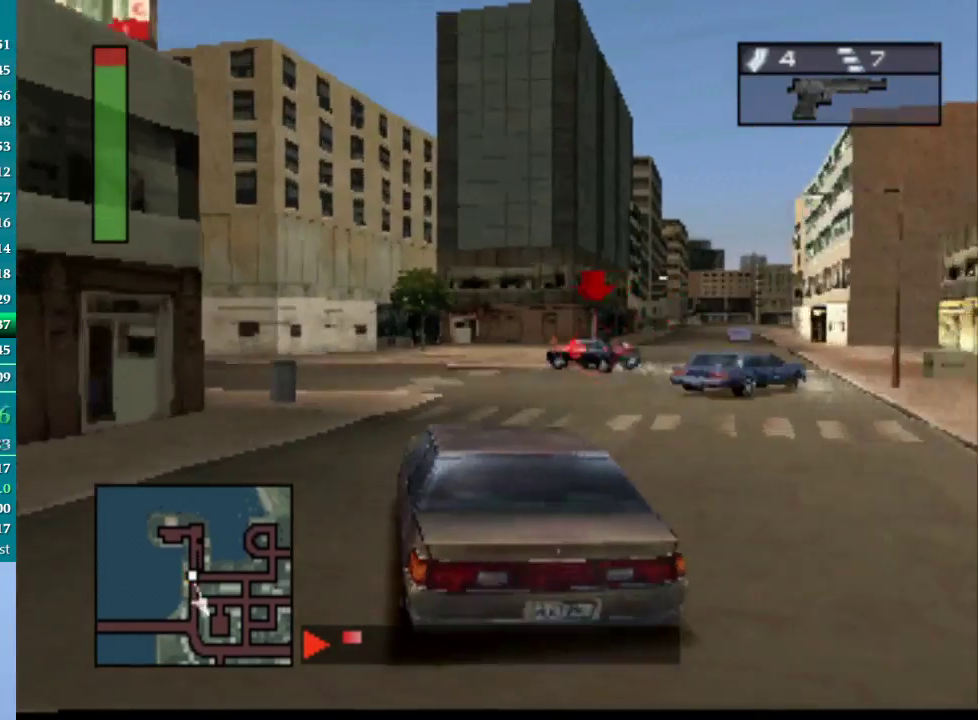
{"buttons": [], "events": [[150, "DPAD_LEFT", "up"], [283, "R1", "down"], [417, "R1", "up"]]}
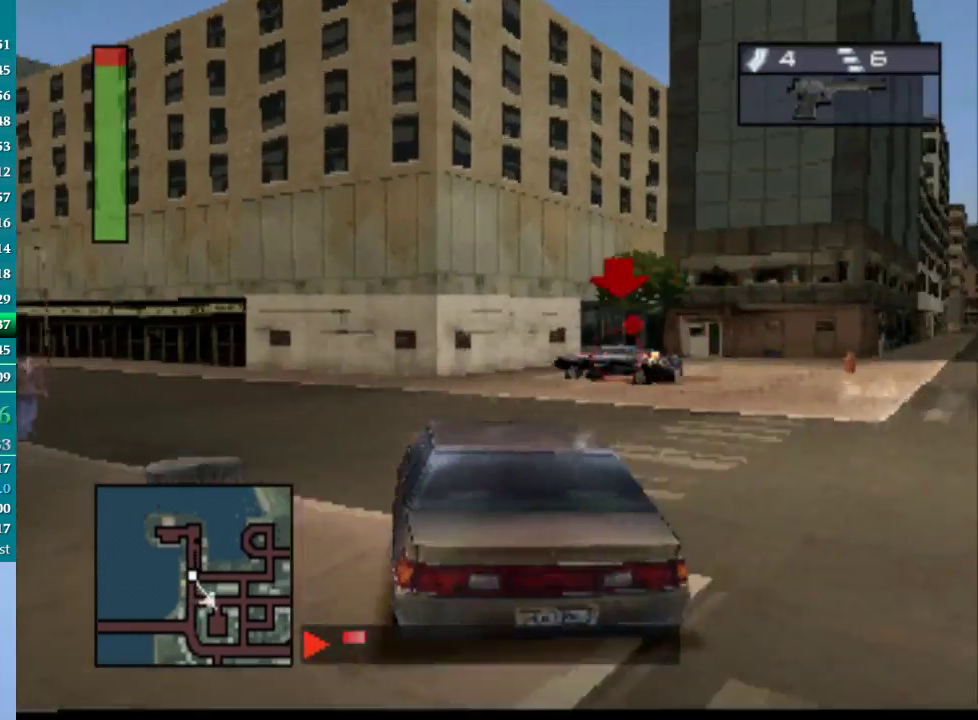
{"buttons": ["DPAD_RIGHT"], "events": [[133, "DPAD_RIGHT", "down"]]}
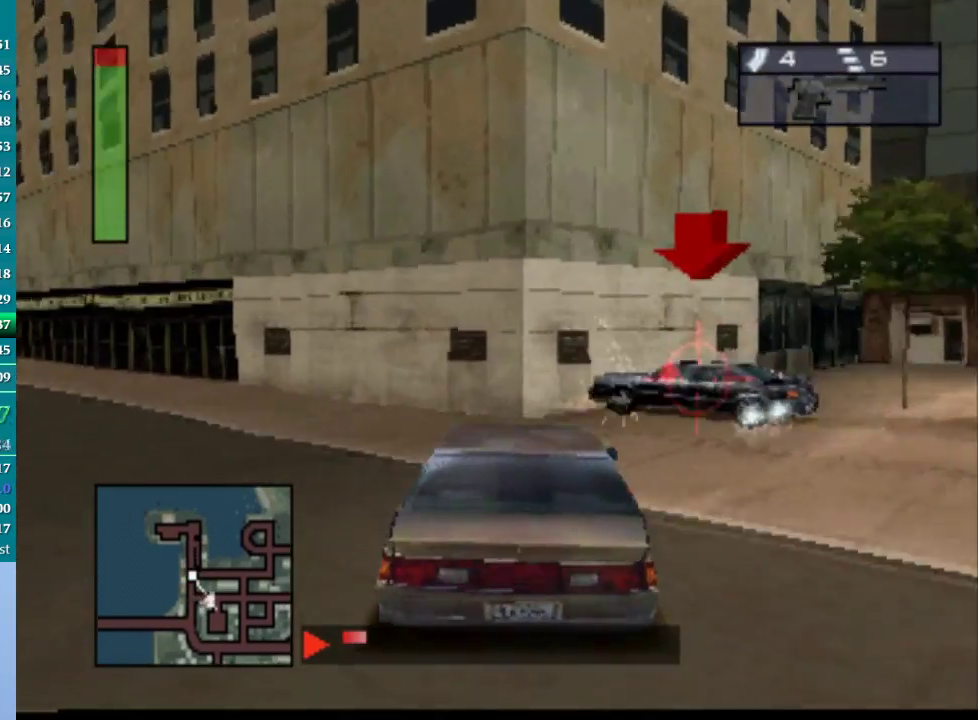
{"buttons": [], "events": [[317, "DPAD_RIGHT", "up"]]}
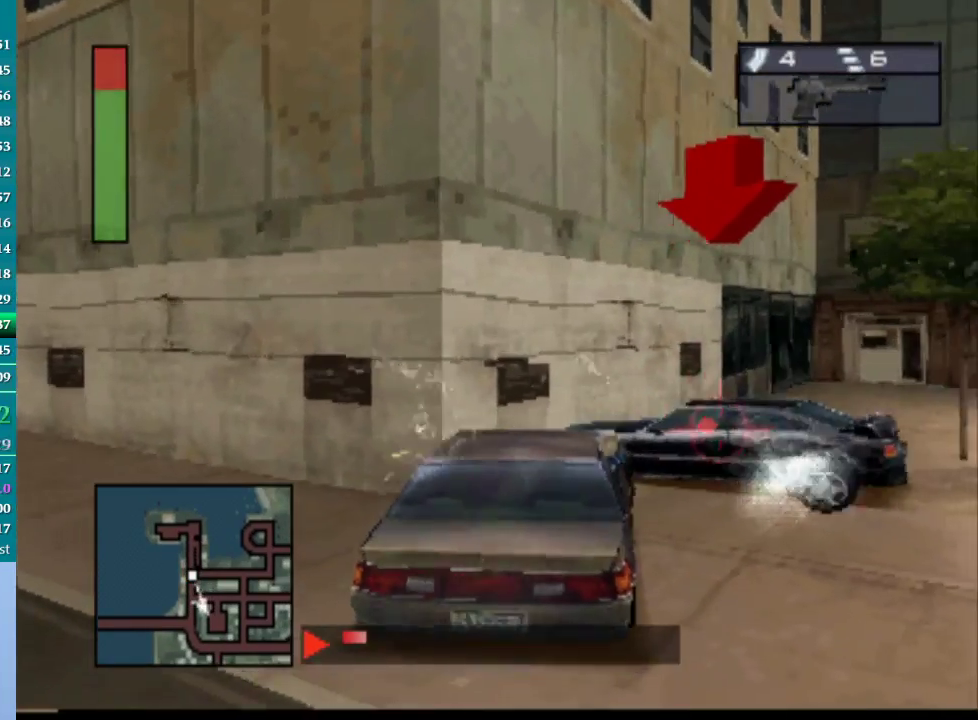
{"buttons": [], "events": [[67, "DPAD_RIGHT", "down"], [150, "CROSS", "down"], [250, "R1", "down"], [317, "CROSS", "up"], [350, "DPAD_RIGHT", "up"], [383, "R1", "up"]]}
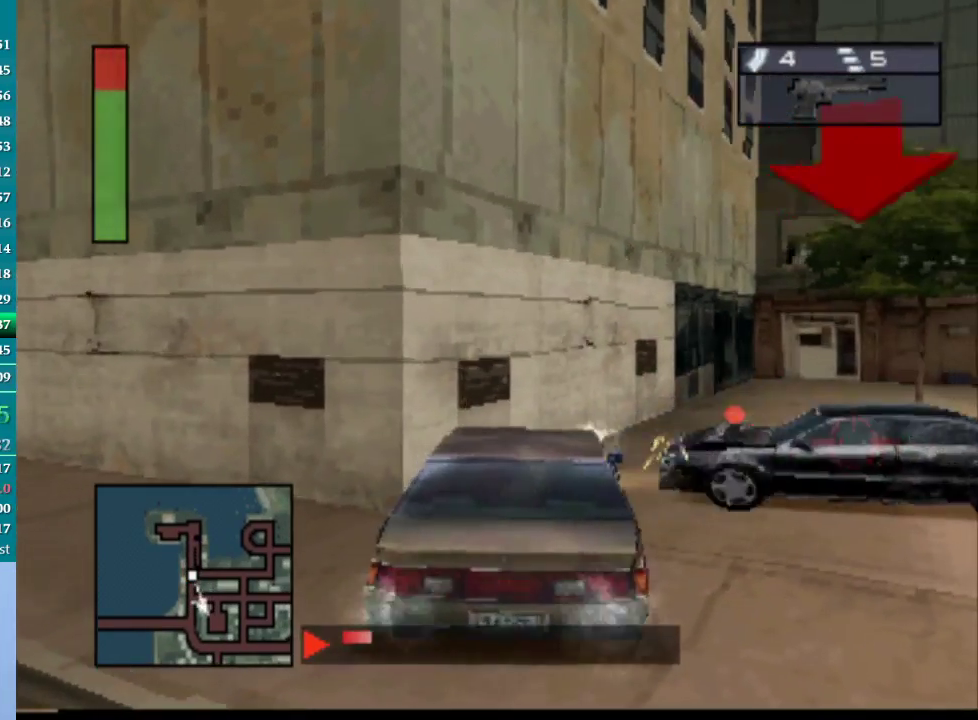
{"buttons": ["CIRCLE"], "events": [[183, "CIRCLE", "down"]]}
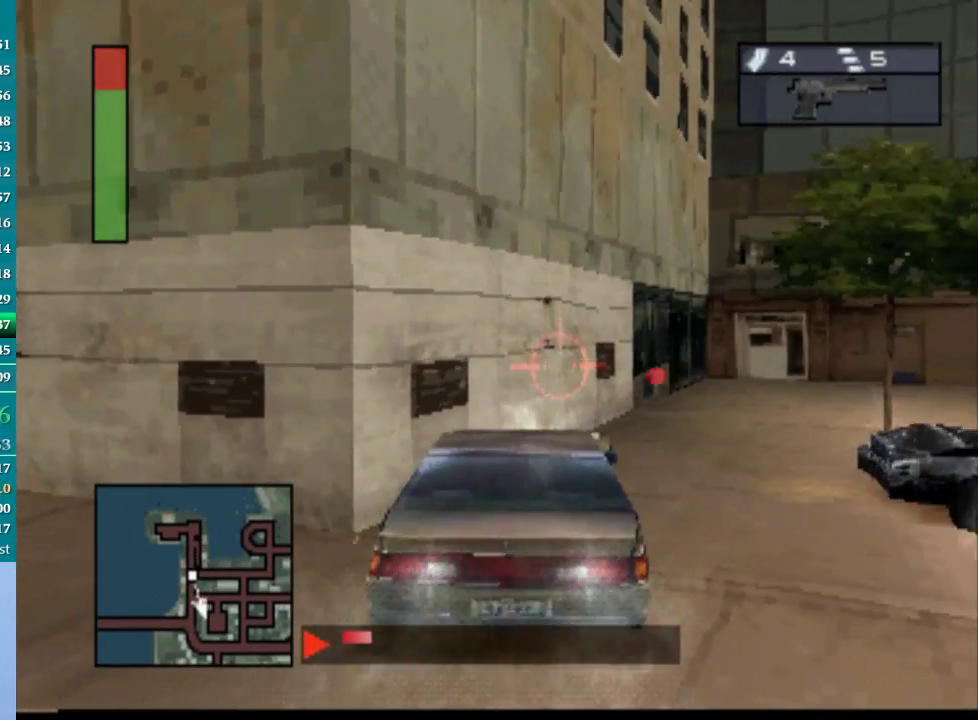
{"buttons": ["CIRCLE"], "events": []}
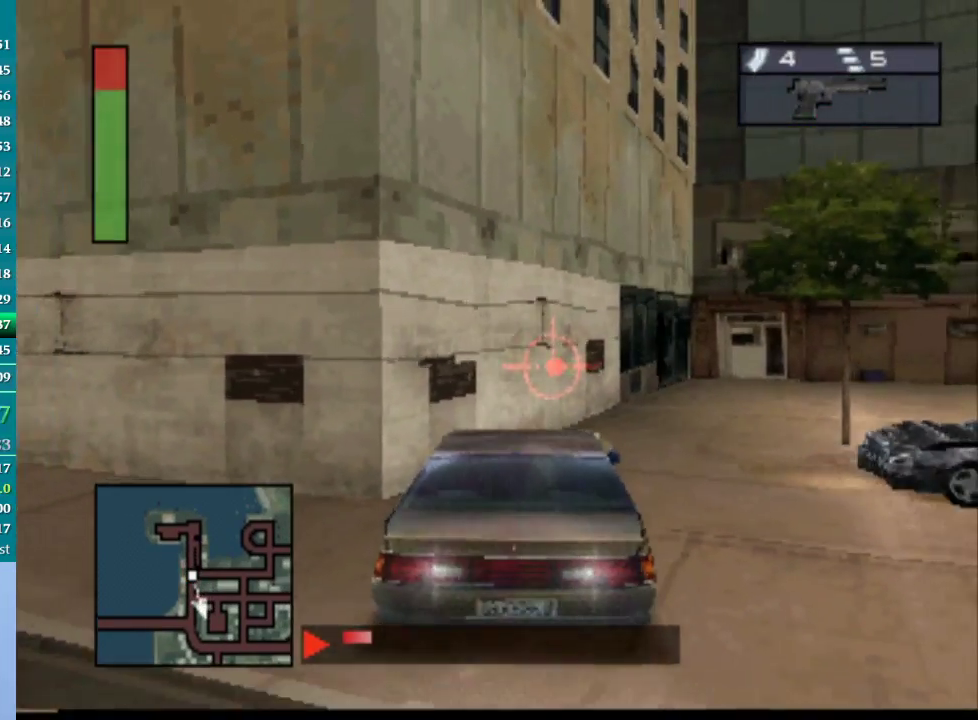
{"buttons": ["CIRCLE", "DPAD_RIGHT"], "events": [[67, "DPAD_RIGHT", "down"], [267, "DPAD_RIGHT", "up"], [483, "DPAD_RIGHT", "down"]]}
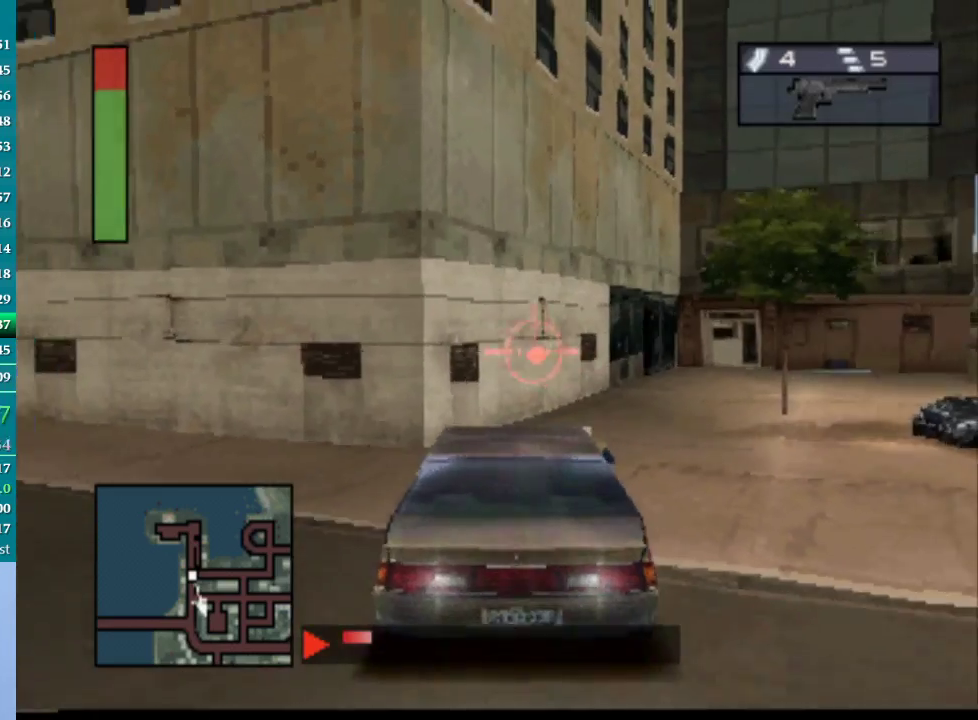
{"buttons": ["CROSS"], "events": [[167, "DPAD_RIGHT", "up"], [317, "CIRCLE", "up"], [333, "CROSS", "down"]]}
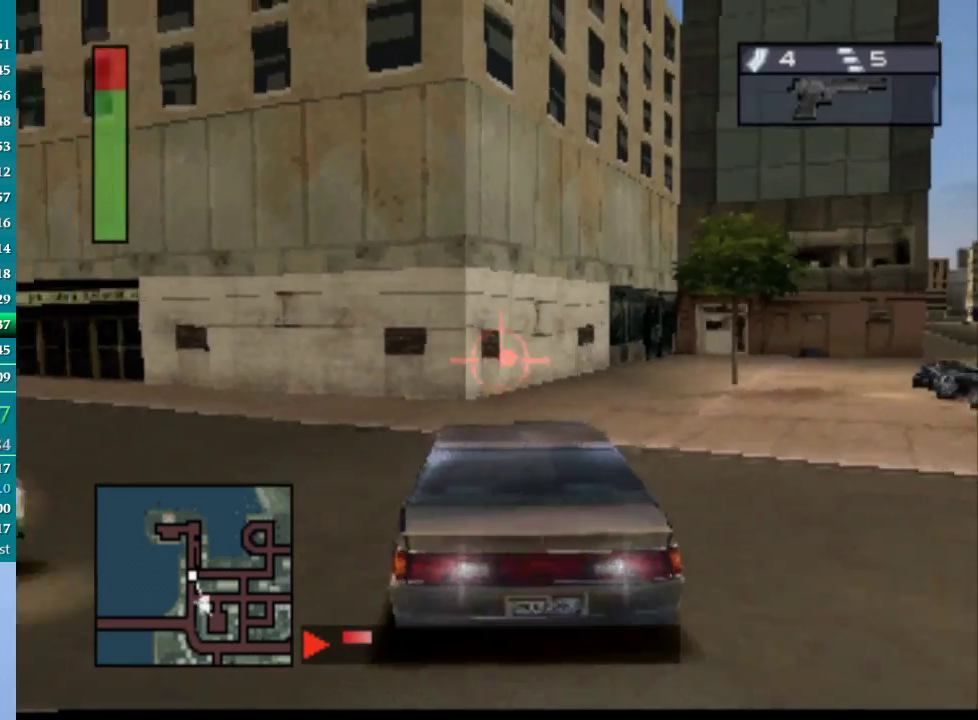
{"buttons": ["CROSS"], "events": []}